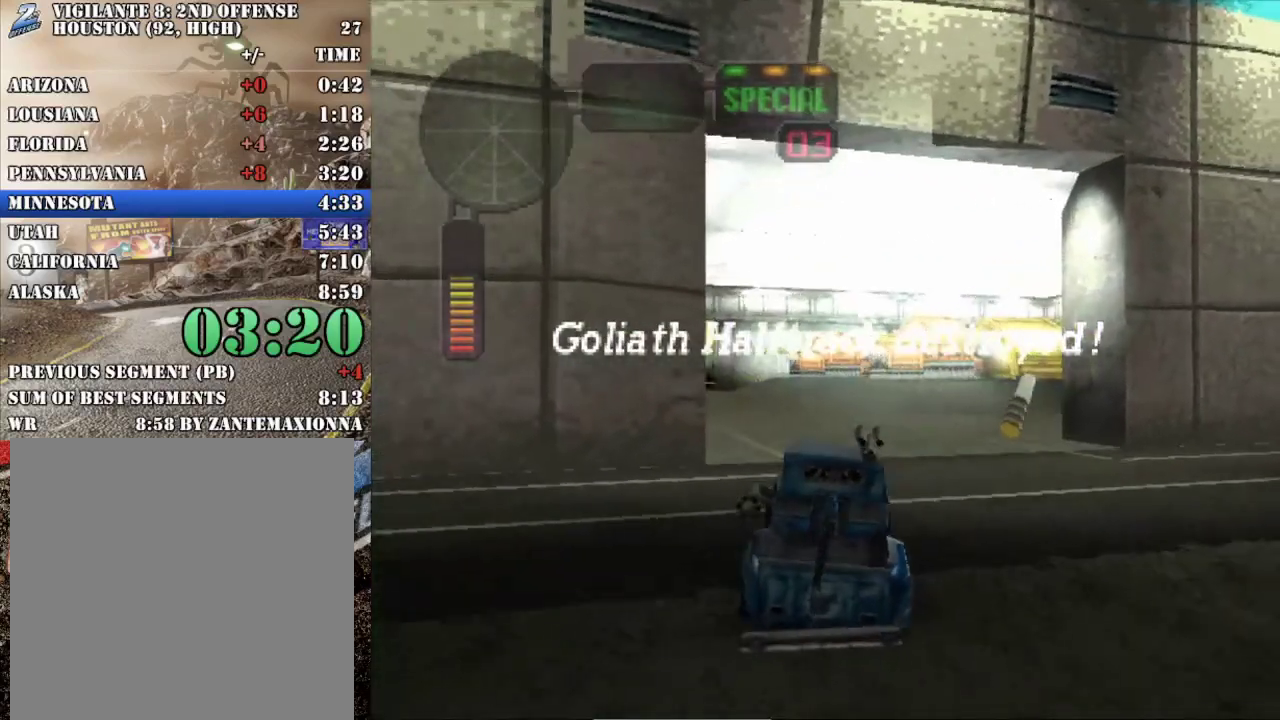
Gameplay with a controller (Xbox layout); each line is a JSON object with the inputs held at the frame after it. "events" lists button and stick changes between this image and that frame as [ms after this image, input, new state], when the widget could be followed in between. Not read: L3 R3 right_stick.
{"buttons": ["R2"], "left_stick": "right", "events": [[216, "left_stick", "right"]]}
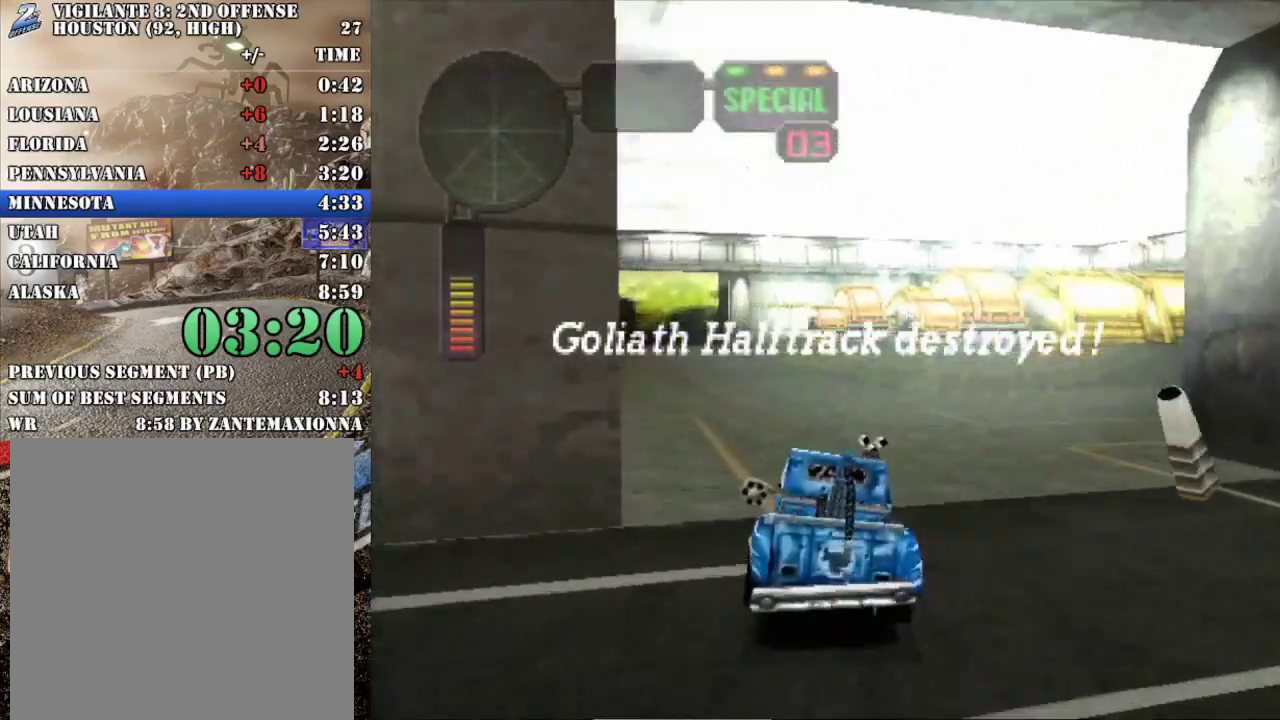
{"buttons": ["R2"], "left_stick": "center", "events": [[50, "left_stick", "center"], [134, "left_stick", "right"], [284, "X", "down"], [384, "X", "up"], [417, "left_stick", "center"]]}
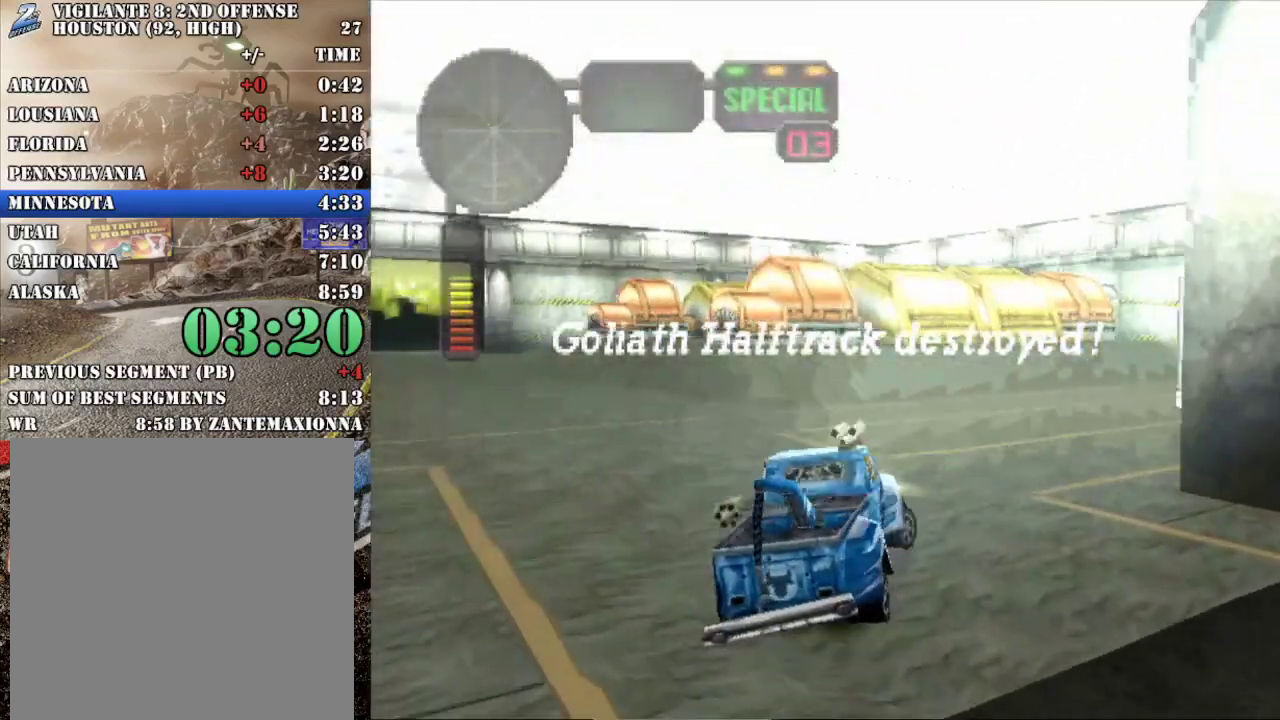
{"buttons": ["R2"], "left_stick": "right", "events": [[83, "left_stick", "right"], [267, "left_stick", "center"], [383, "left_stick", "right"]]}
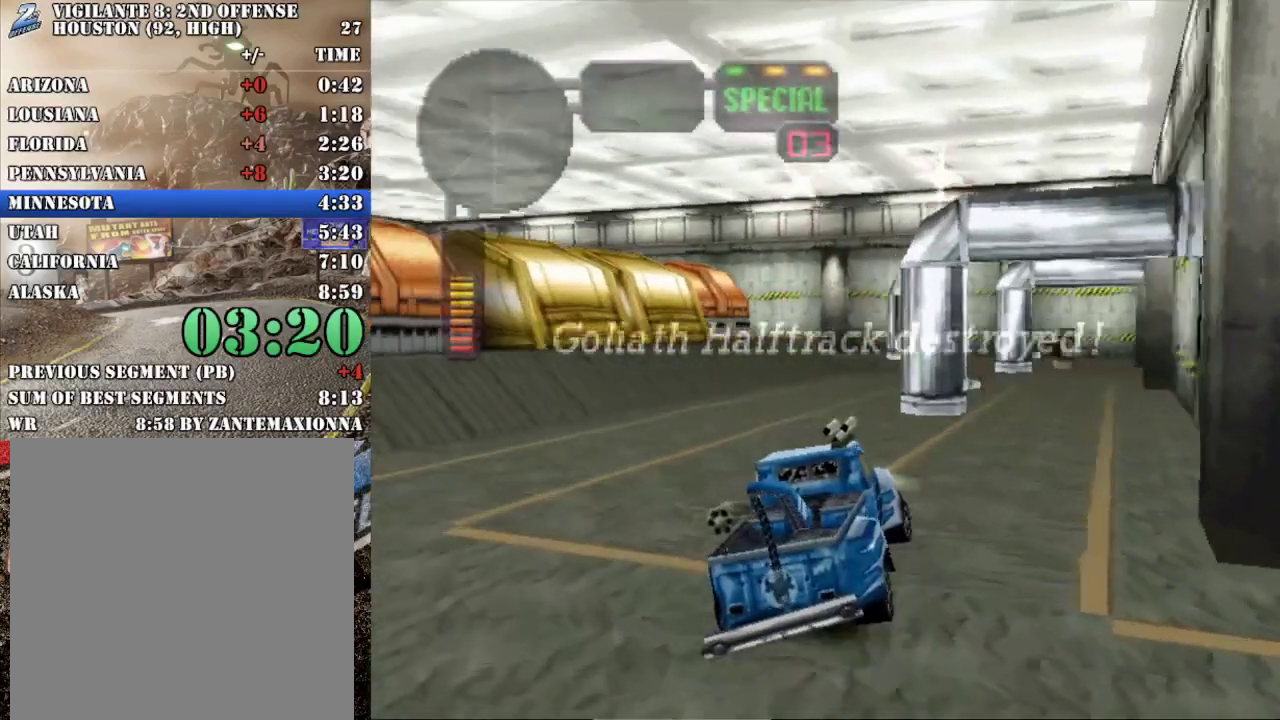
{"buttons": ["R2"], "left_stick": "center", "events": [[234, "left_stick", "center"]]}
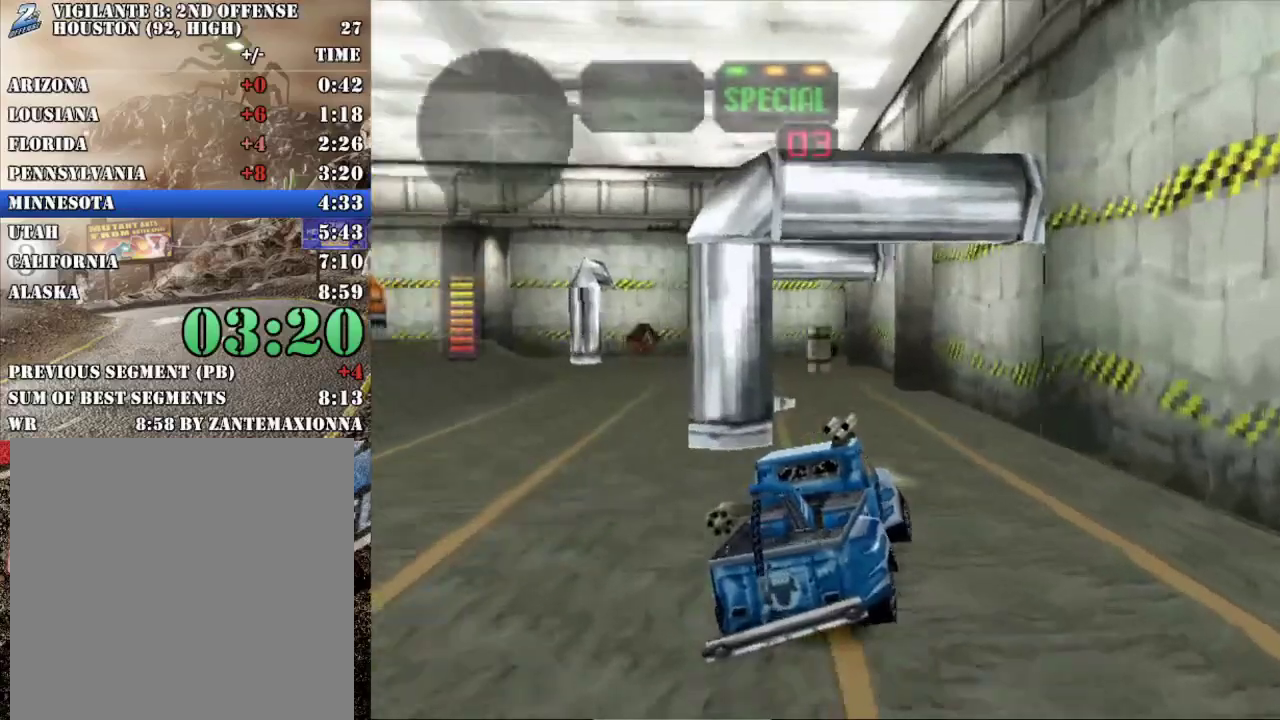
{"buttons": ["R2"], "left_stick": "center", "events": [[16, "left_stick", "right"], [83, "left_stick", "center"], [216, "left_stick", "left"], [300, "X", "down"], [433, "X", "up"], [433, "left_stick", "center"]]}
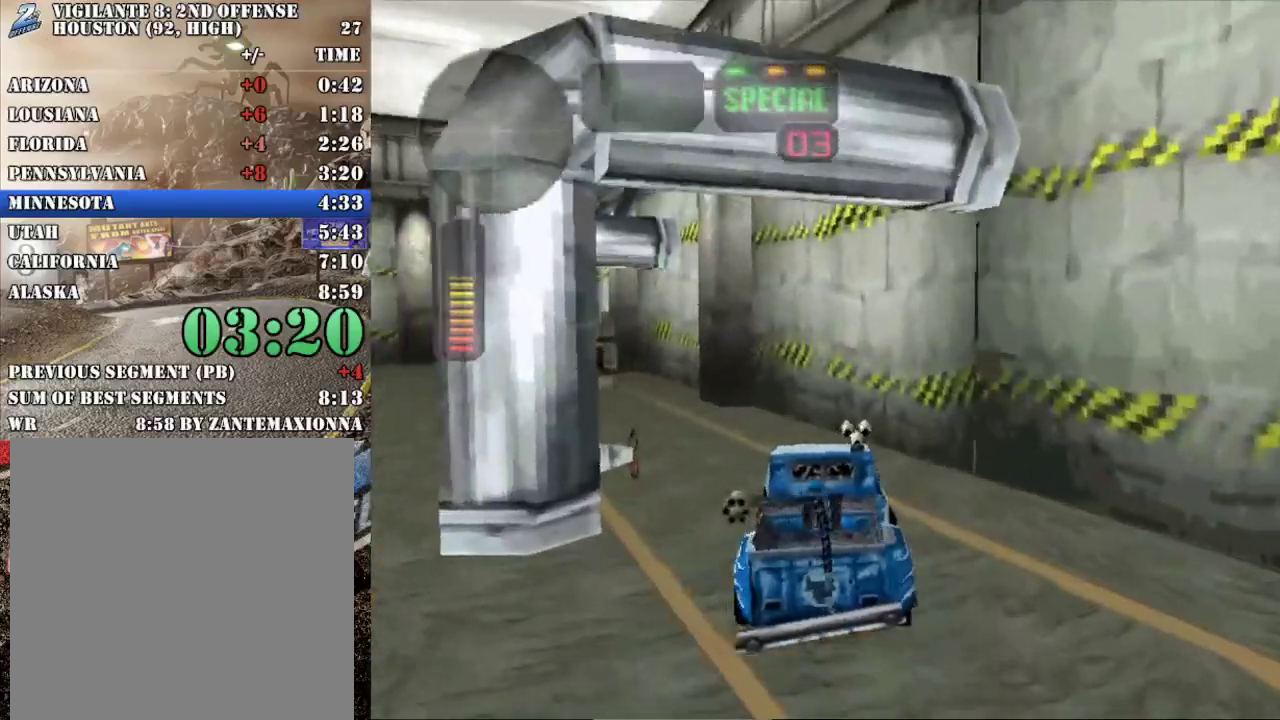
{"buttons": ["R2"], "left_stick": "center", "events": [[150, "left_stick", "left"], [284, "left_stick", "center"]]}
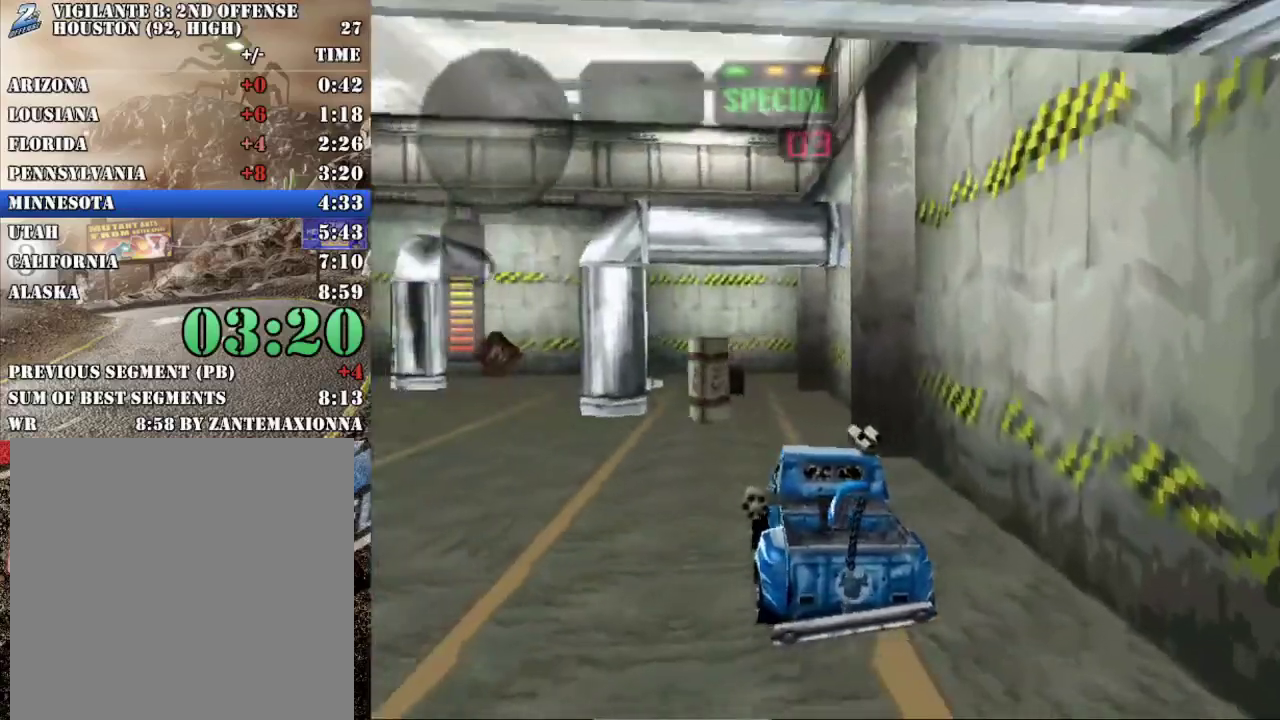
{"buttons": [], "left_stick": "center", "events": [[100, "left_stick", "right"], [166, "left_stick", "center"], [417, "R2", "up"], [417, "left_stick", "left"], [467, "left_stick", "center"]]}
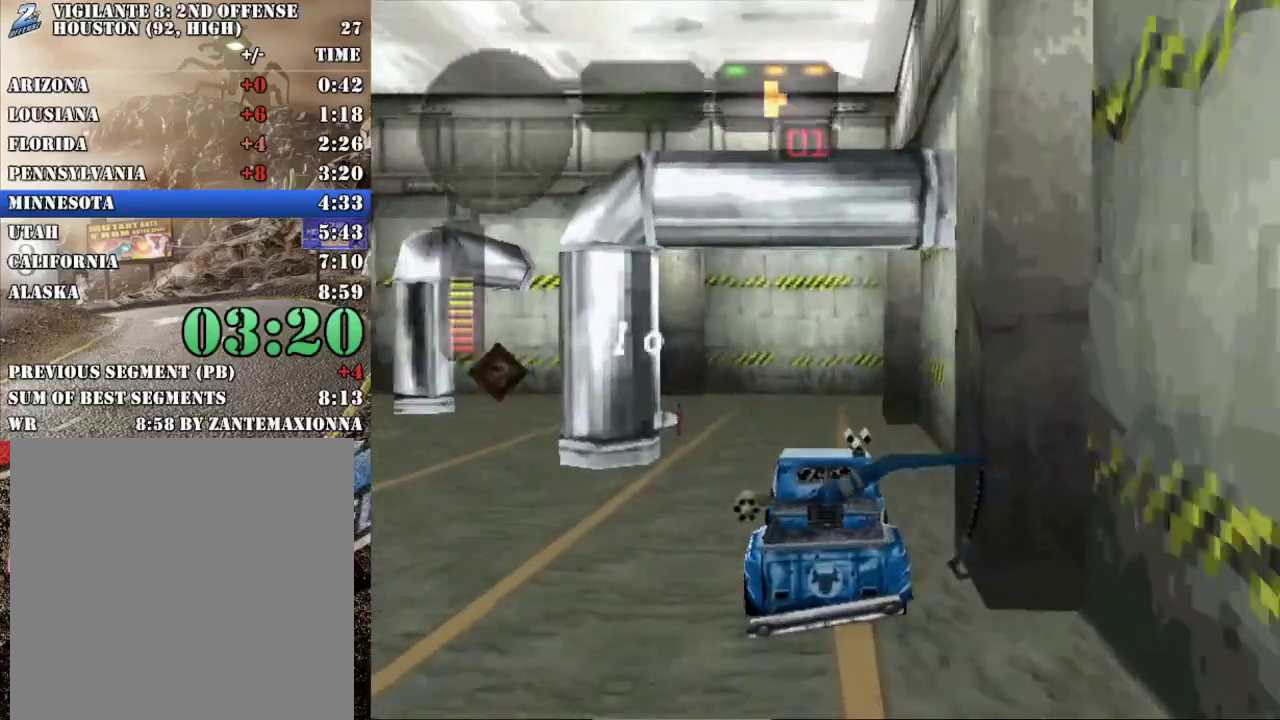
{"buttons": [], "left_stick": "left", "events": [[117, "left_stick", "left"], [417, "X", "down"], [484, "X", "up"]]}
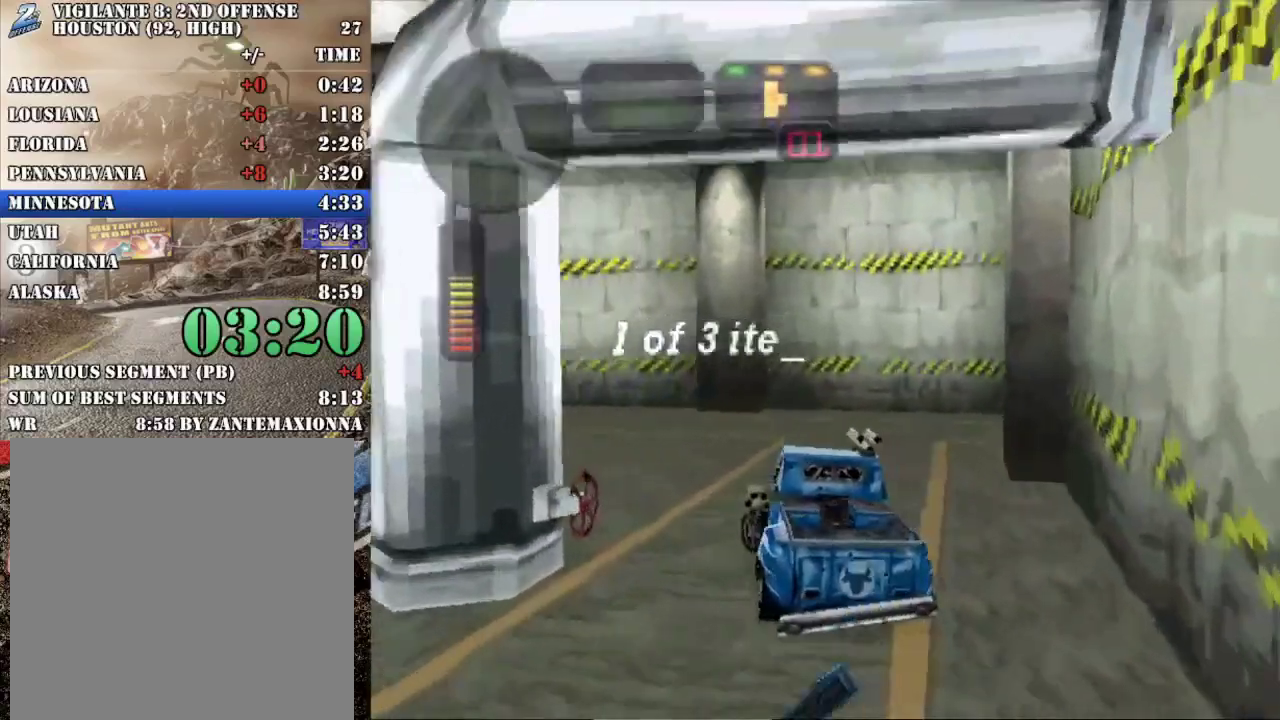
{"buttons": ["R2"], "left_stick": "center", "events": [[66, "left_stick", "center"], [116, "R2", "down"], [200, "left_stick", "left"], [283, "left_stick", "center"]]}
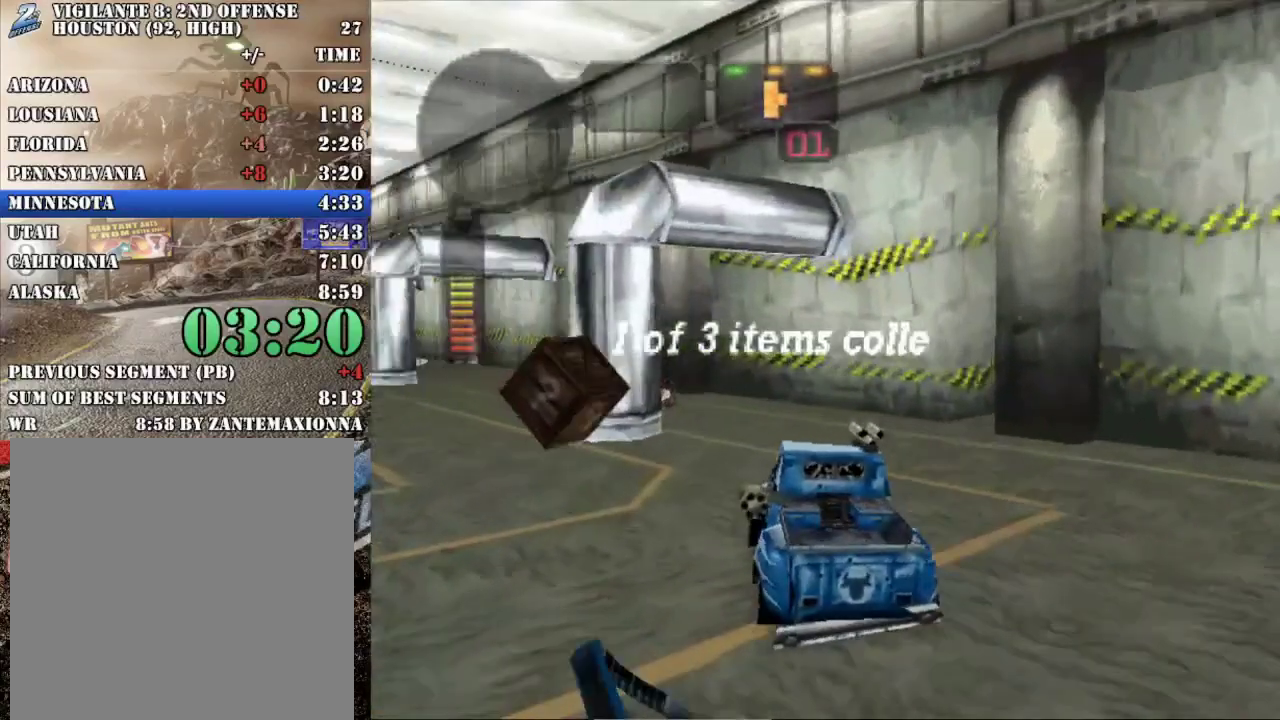
{"buttons": ["X", "R2"], "left_stick": "left", "events": [[50, "left_stick", "right"], [184, "left_stick", "center"], [267, "left_stick", "left"], [350, "X", "down"]]}
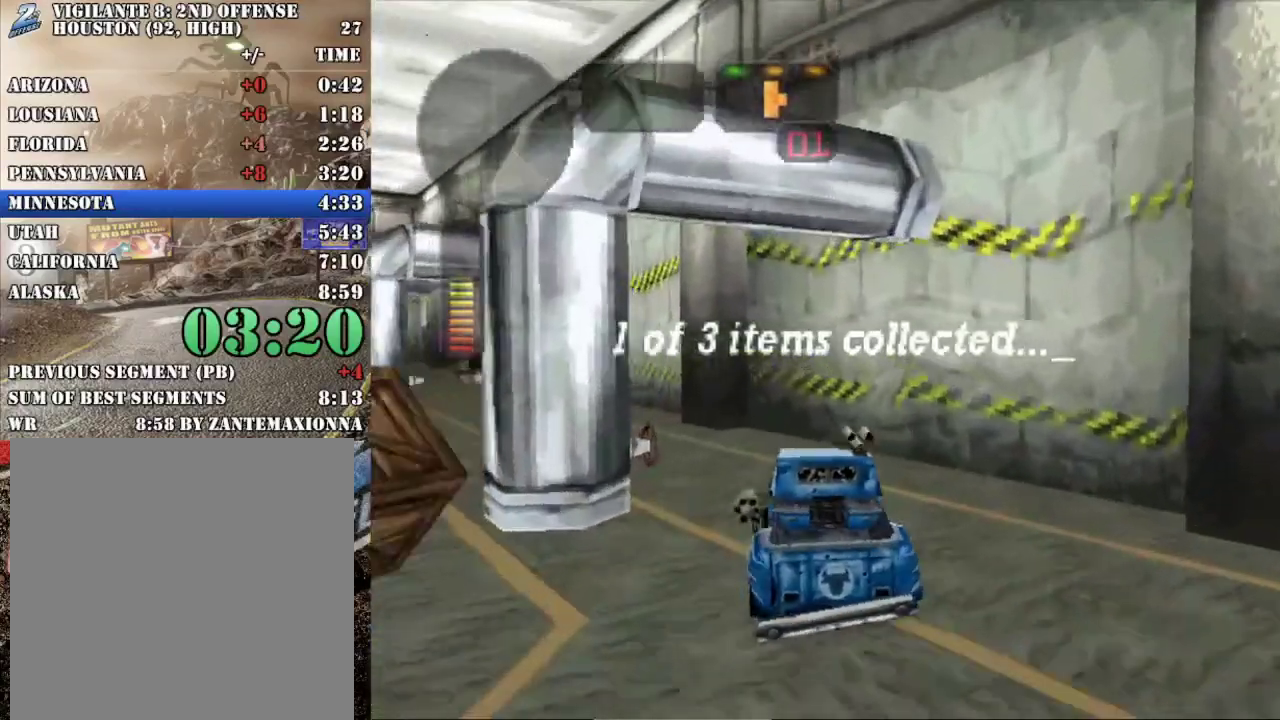
{"buttons": ["R2"], "left_stick": "center", "events": [[33, "X", "up"], [133, "left_stick", "center"]]}
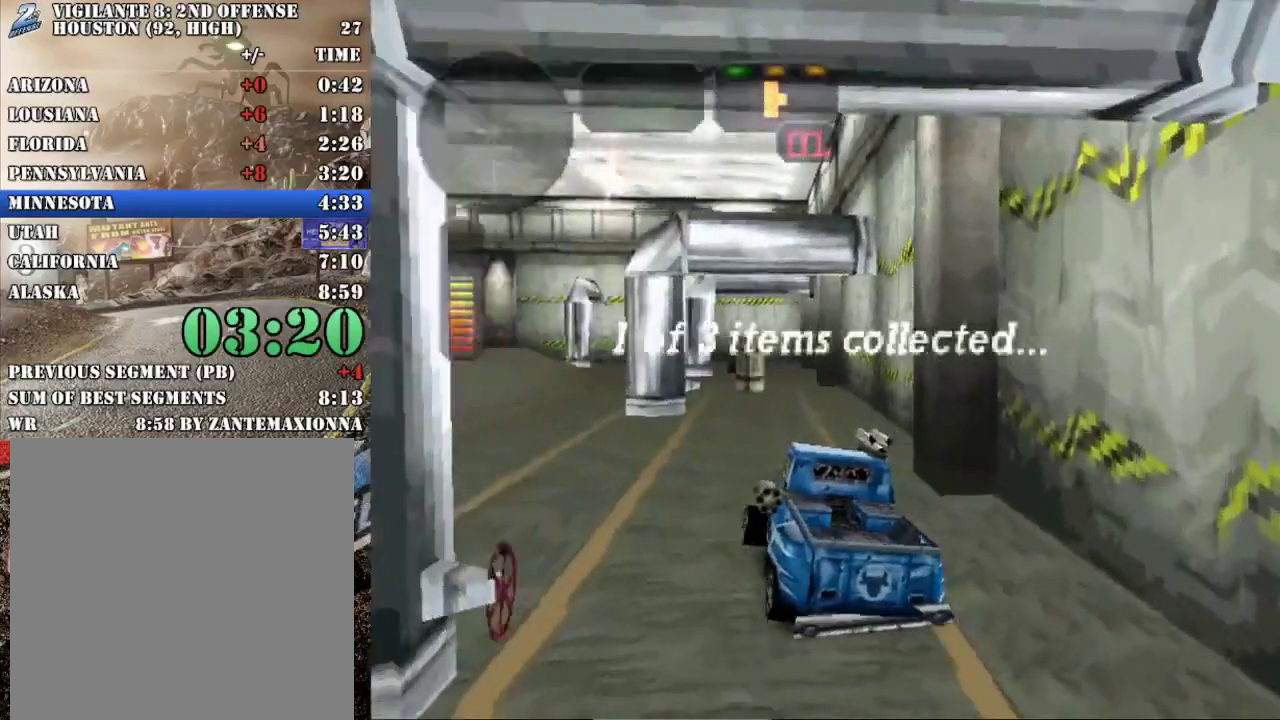
{"buttons": ["R2"], "left_stick": "center", "events": [[84, "X", "down"], [84, "left_stick", "right"], [234, "X", "up"], [234, "left_stick", "center"]]}
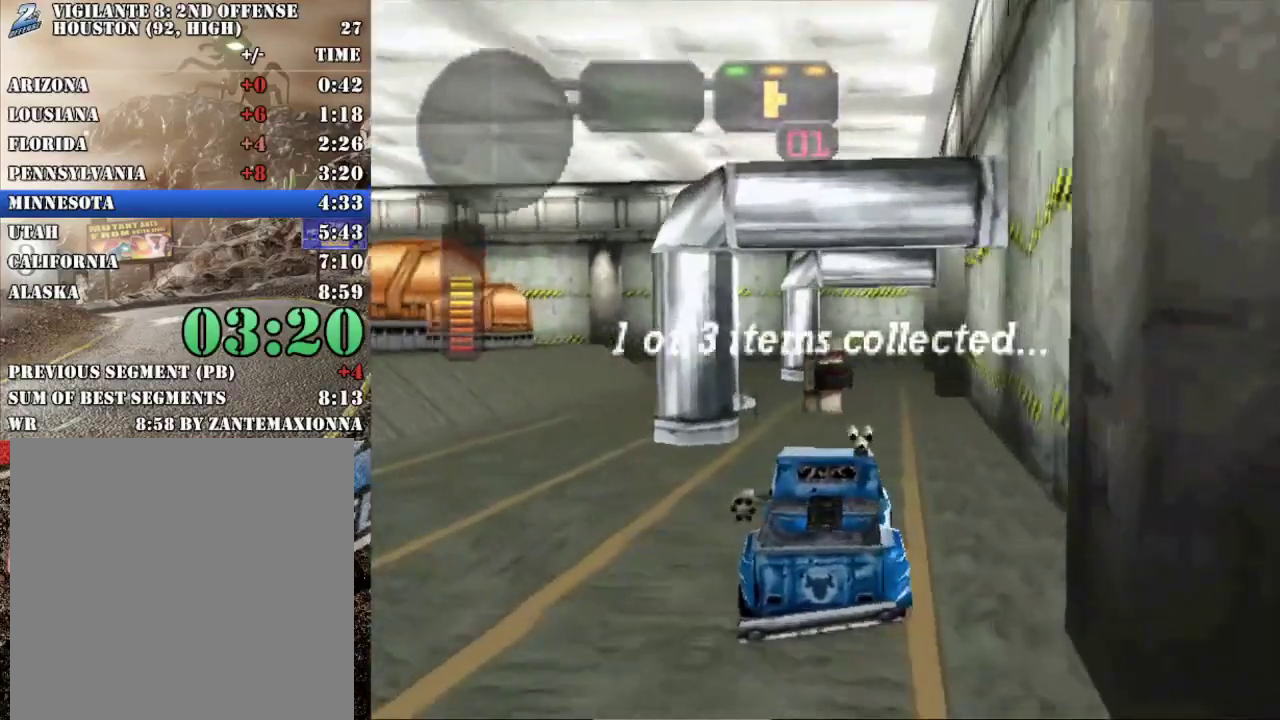
{"buttons": [], "left_stick": "center", "events": [[216, "R2", "up"], [317, "left_stick", "left"], [483, "left_stick", "center"]]}
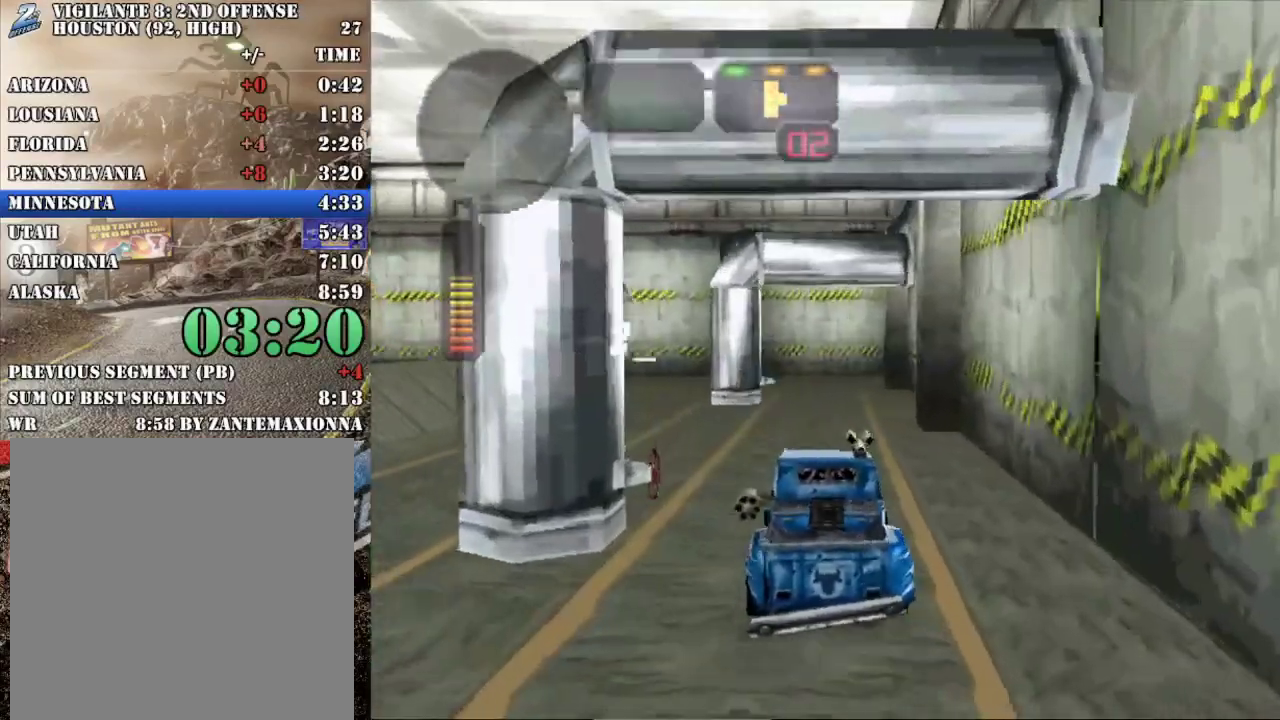
{"buttons": ["X"], "left_stick": "left", "events": [[33, "left_stick", "left"], [117, "X", "down"], [200, "left_stick", "center"], [401, "left_stick", "left"]]}
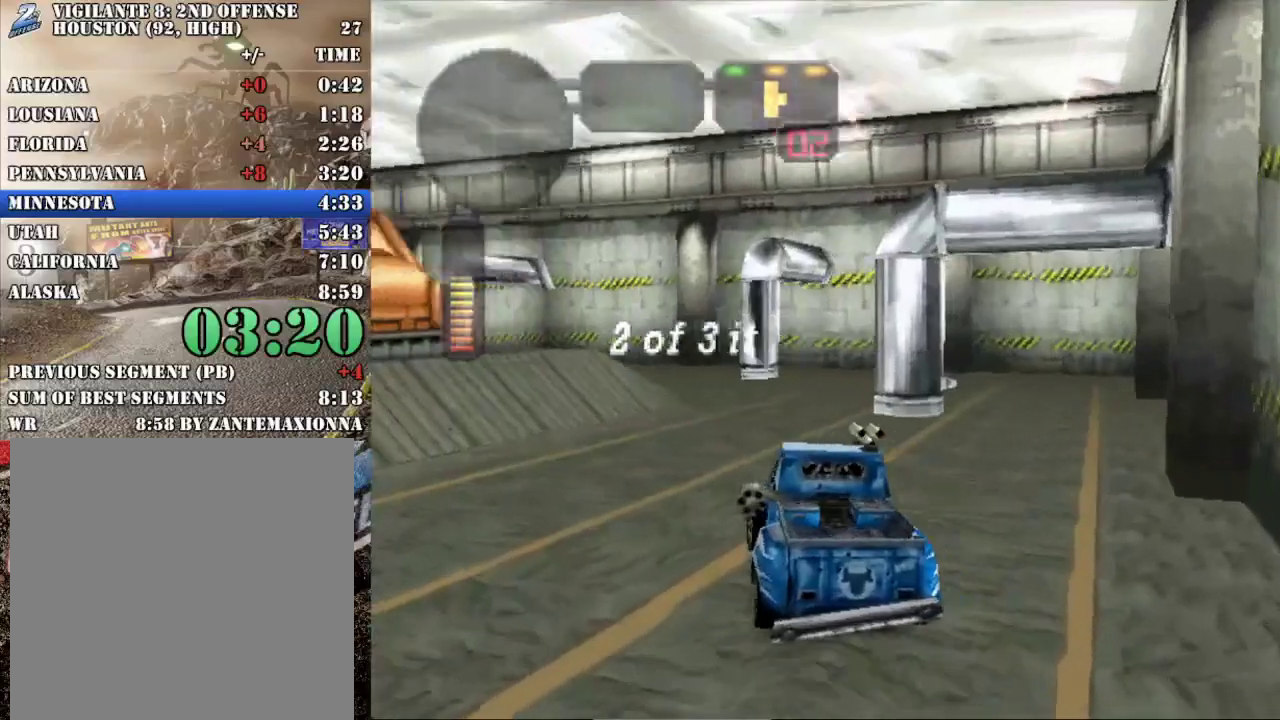
{"buttons": ["X", "R2"], "left_stick": "left", "events": [[283, "left_stick", "center"], [333, "left_stick", "left"], [483, "R2", "down"]]}
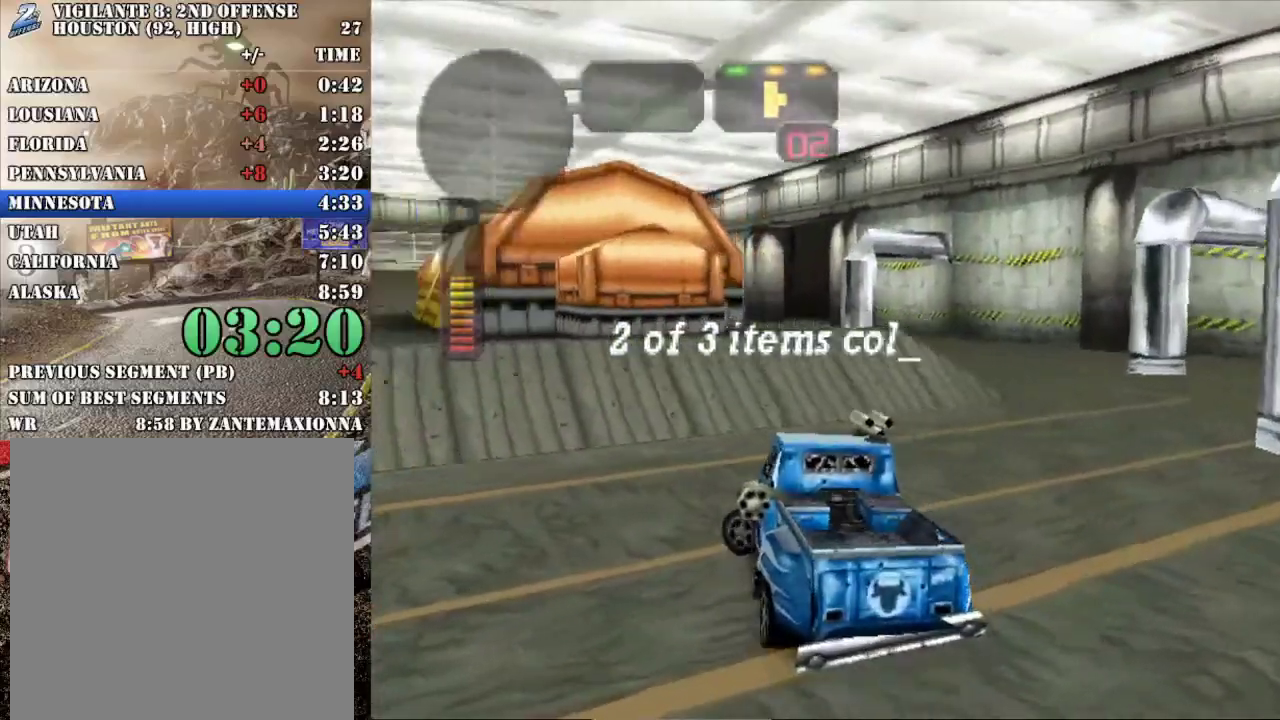
{"buttons": ["R2"], "left_stick": "center", "events": [[100, "left_stick", "center"], [134, "X", "up"], [150, "R2", "up"], [217, "R2", "down"]]}
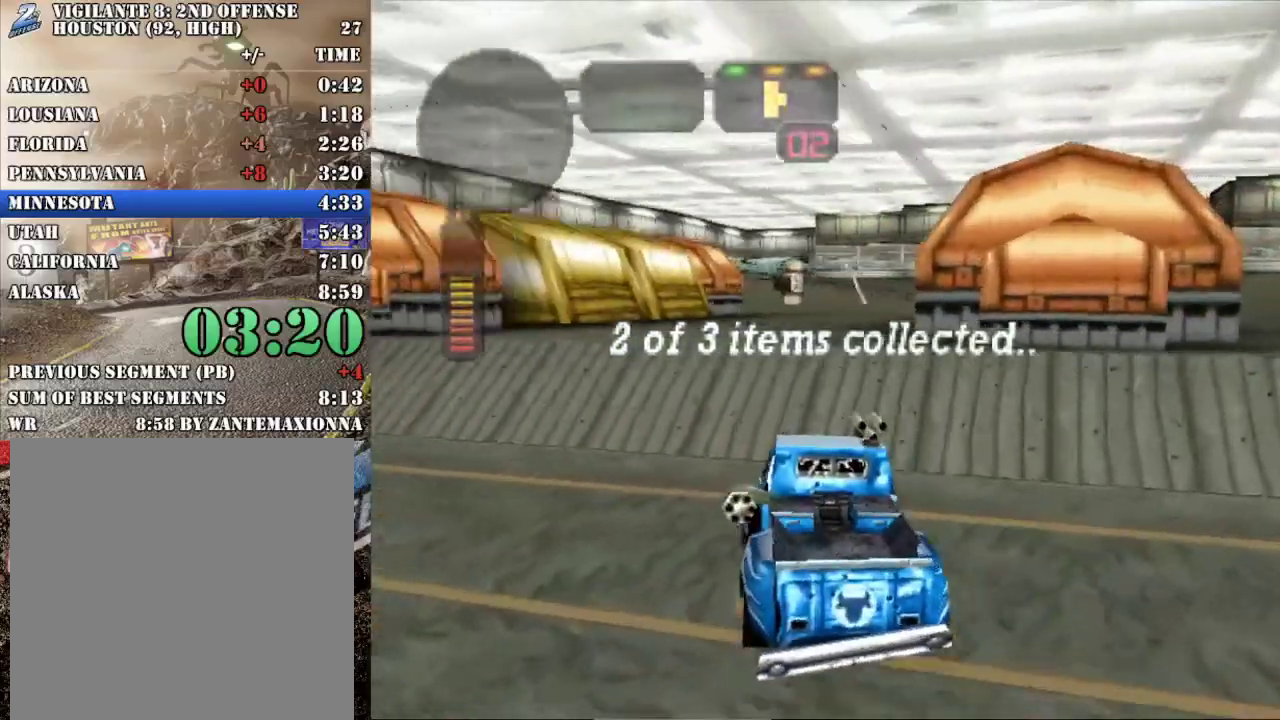
{"buttons": [], "left_stick": "center", "events": [[100, "left_stick", "right"], [150, "X", "down"], [367, "left_stick", "center"], [383, "X", "up"], [400, "R2", "up"]]}
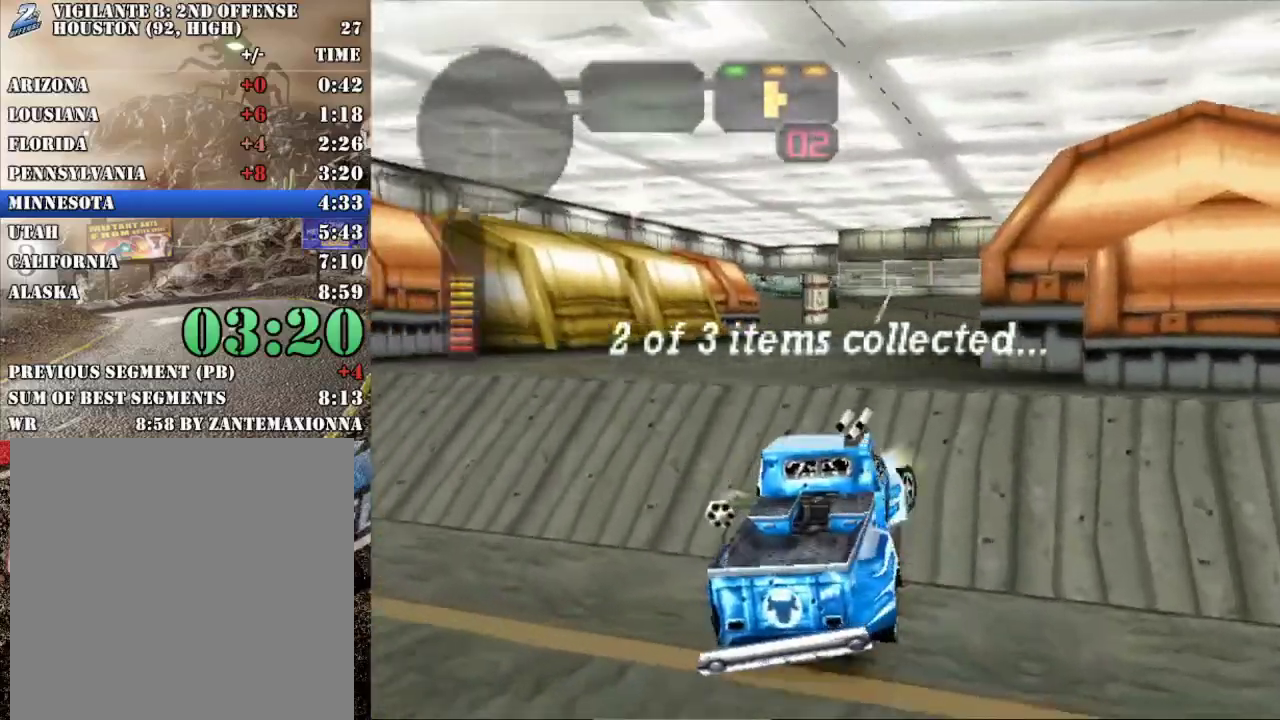
{"buttons": ["R2"], "left_stick": "left", "events": [[17, "R2", "down"], [117, "left_stick", "left"], [167, "R2", "up"], [217, "R2", "down"], [267, "X", "down"], [451, "X", "up"]]}
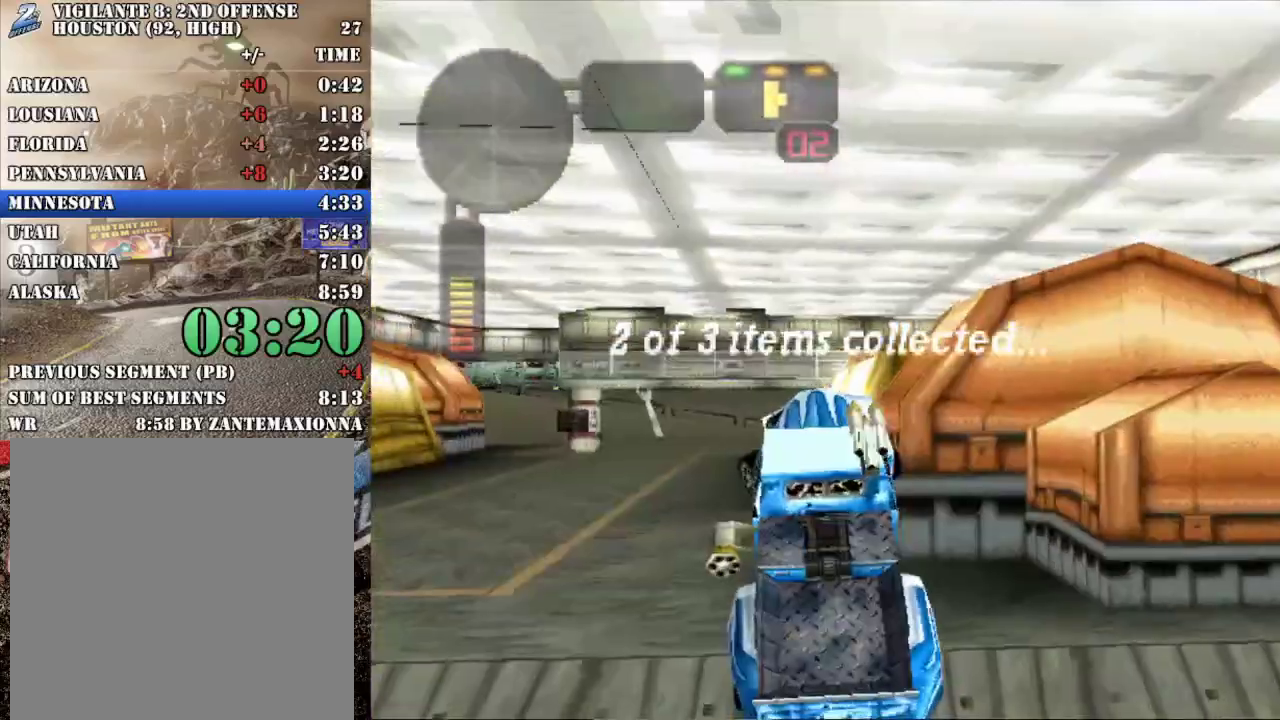
{"buttons": ["X", "R2"], "left_stick": "center", "events": [[83, "left_stick", "center"], [100, "R2", "up"], [300, "R2", "down"], [334, "left_stick", "right"], [384, "X", "down"], [484, "left_stick", "center"]]}
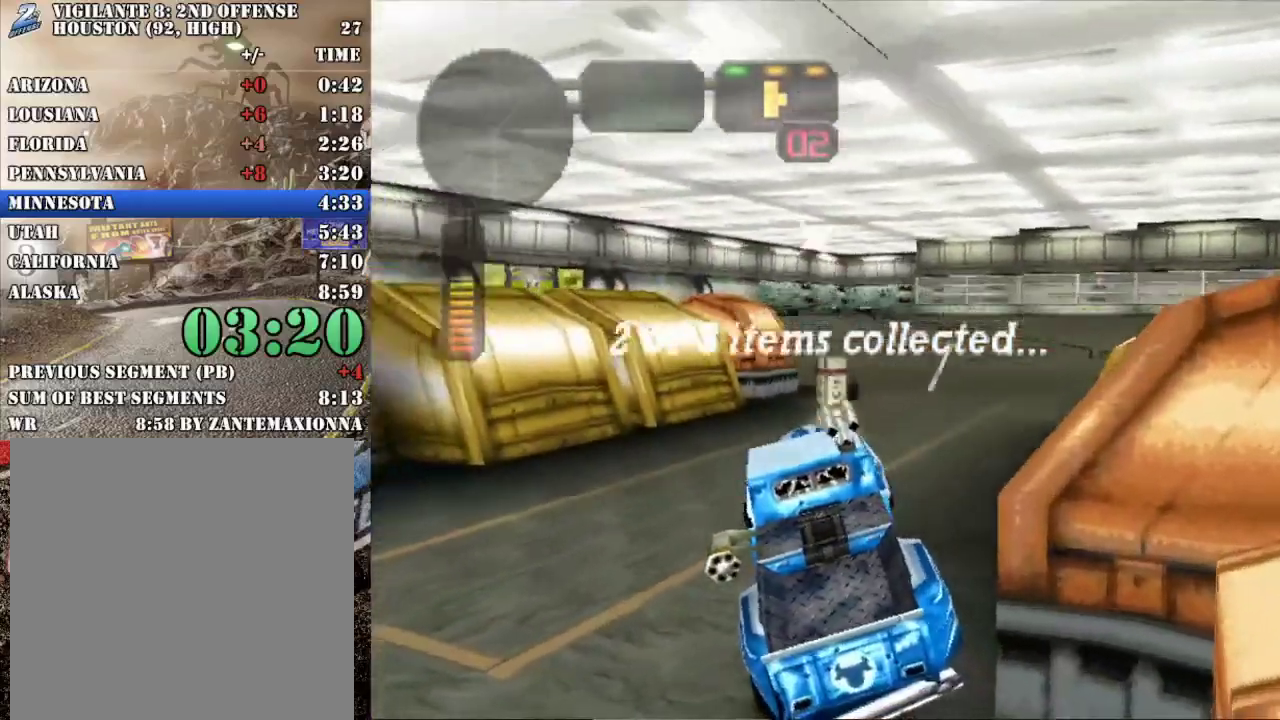
{"buttons": ["R2"], "left_stick": "left", "events": [[17, "X", "up"], [34, "R2", "up"], [151, "R2", "down"], [401, "left_stick", "left"]]}